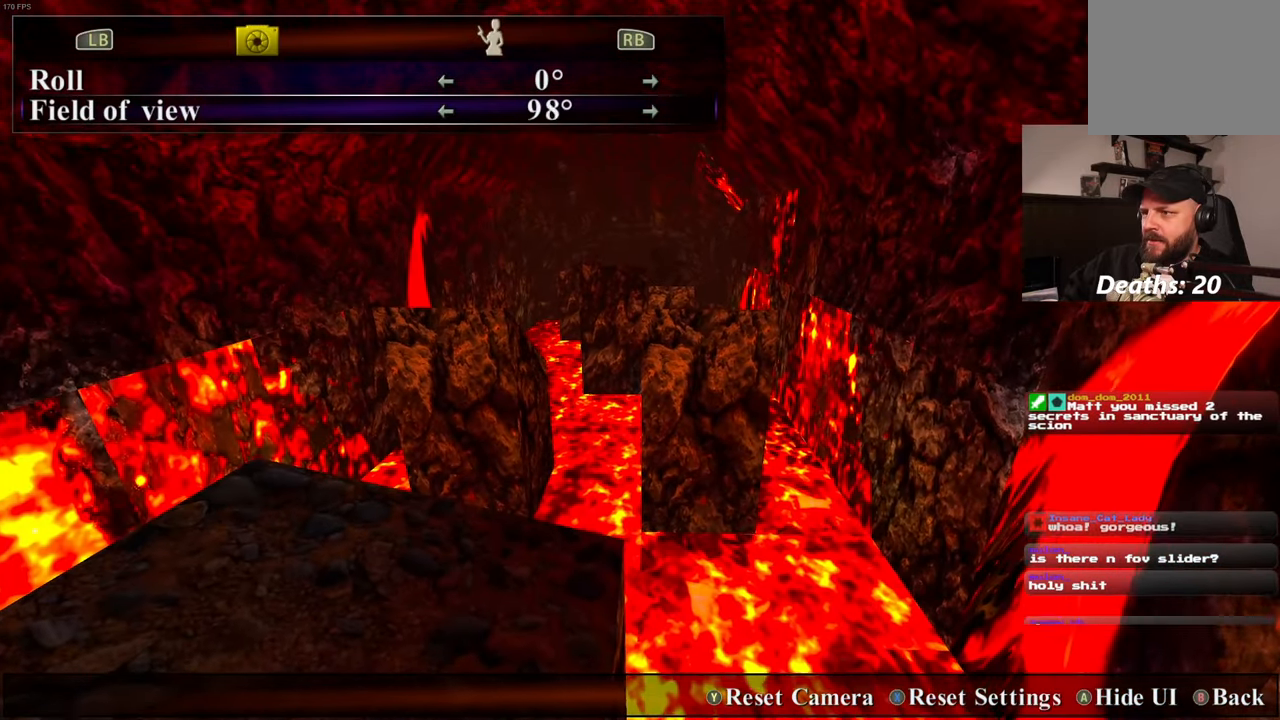
Gameplay with a controller (PlayStation layout); each line is a JSON object with the inputs held at the frame after it (dt_ms = milliseconds from this image to that frame). "events" lists button and stick changes between this image and that frame as [ms after this image, input, new state], when the widget could be followed in between. Not read: DPAD_DOWN L3 R3 START.
{"dt_ms": 500, "buttons": ["DPAD_LEFT"], "left_stick": "center", "right_stick": "center", "events": []}
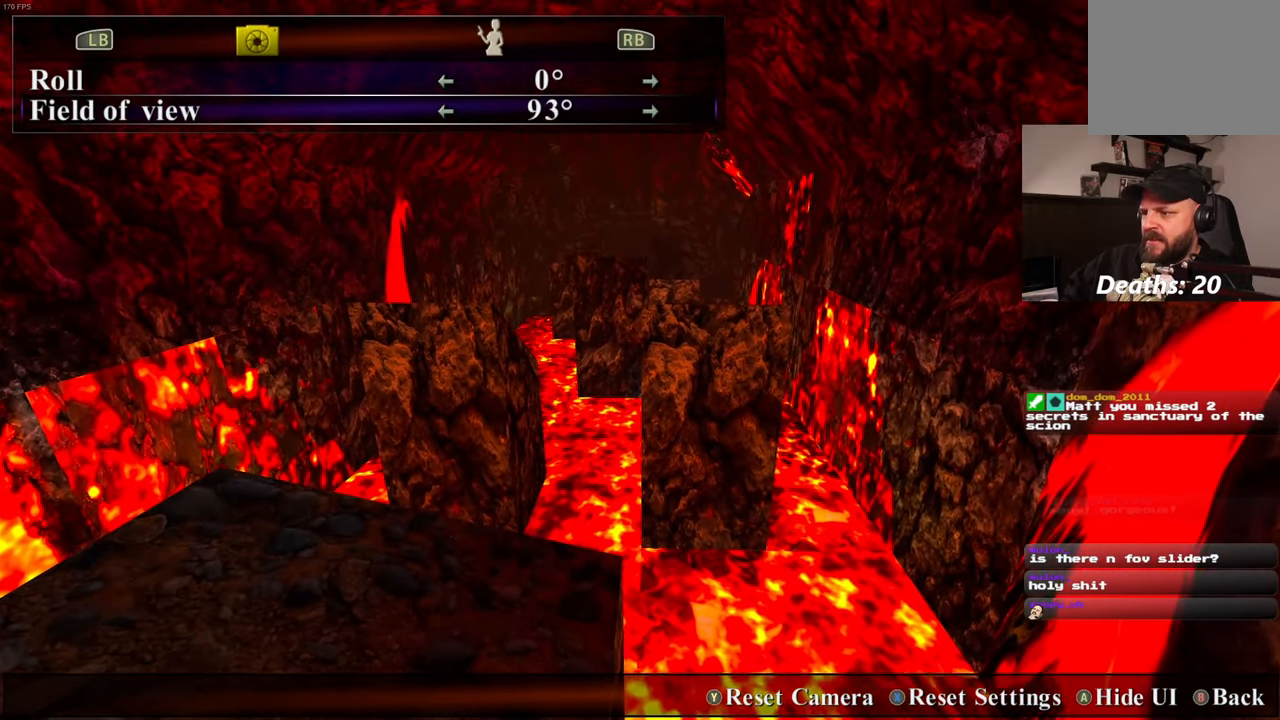
{"dt_ms": 500, "buttons": ["DPAD_LEFT"], "left_stick": "center", "right_stick": "center", "events": [[217, "right_stick", "up"], [333, "right_stick", "center"]]}
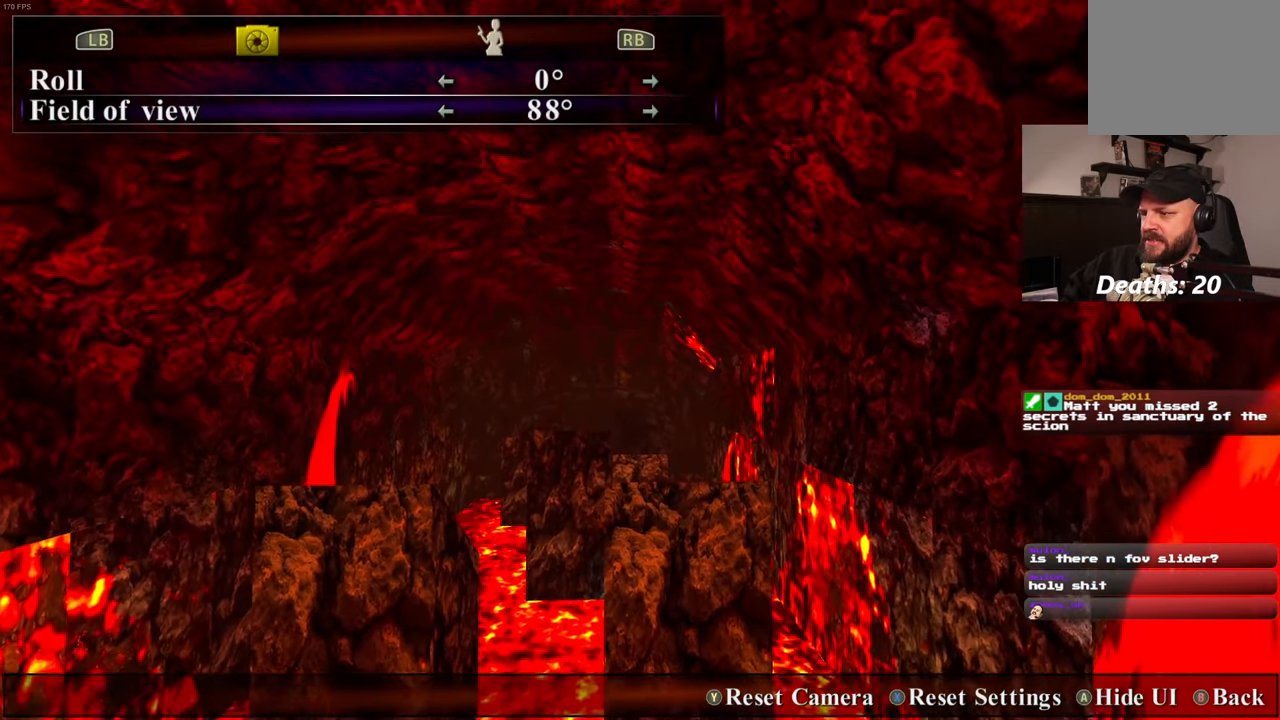
{"dt_ms": 500, "buttons": ["DPAD_LEFT"], "left_stick": "center", "right_stick": "center", "events": []}
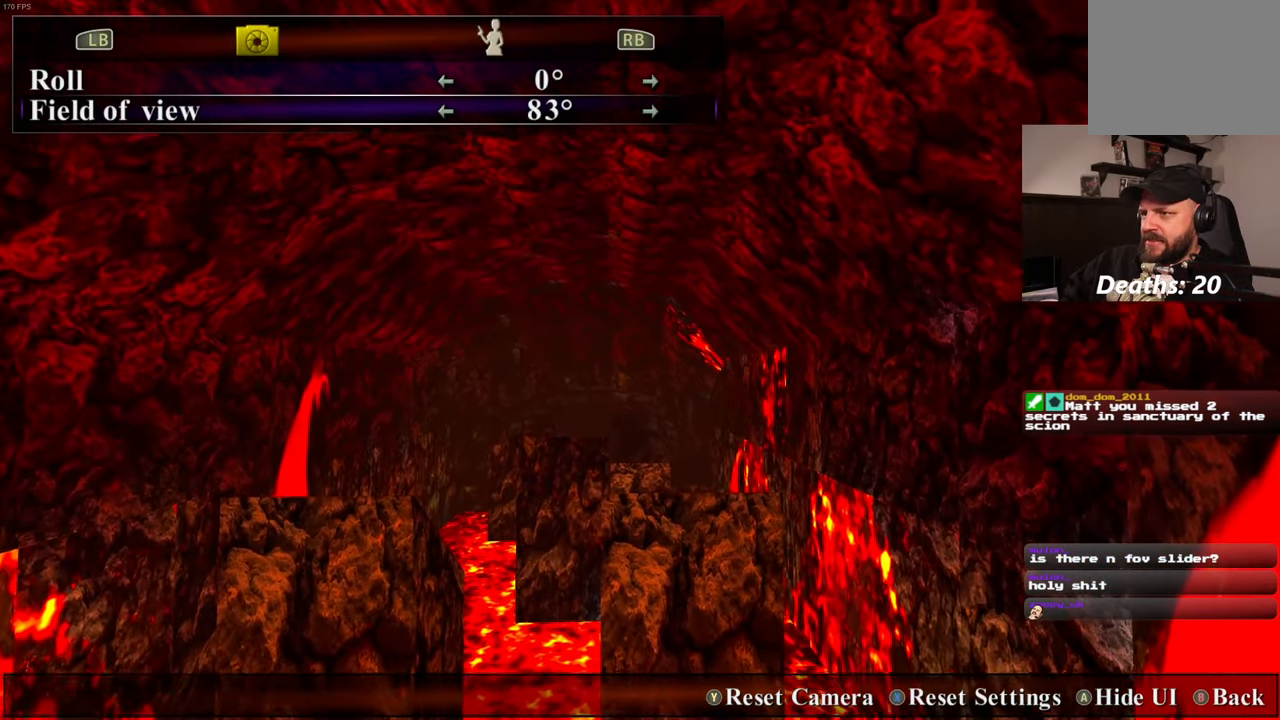
{"dt_ms": 500, "buttons": ["DPAD_LEFT"], "left_stick": "center", "right_stick": "center", "events": []}
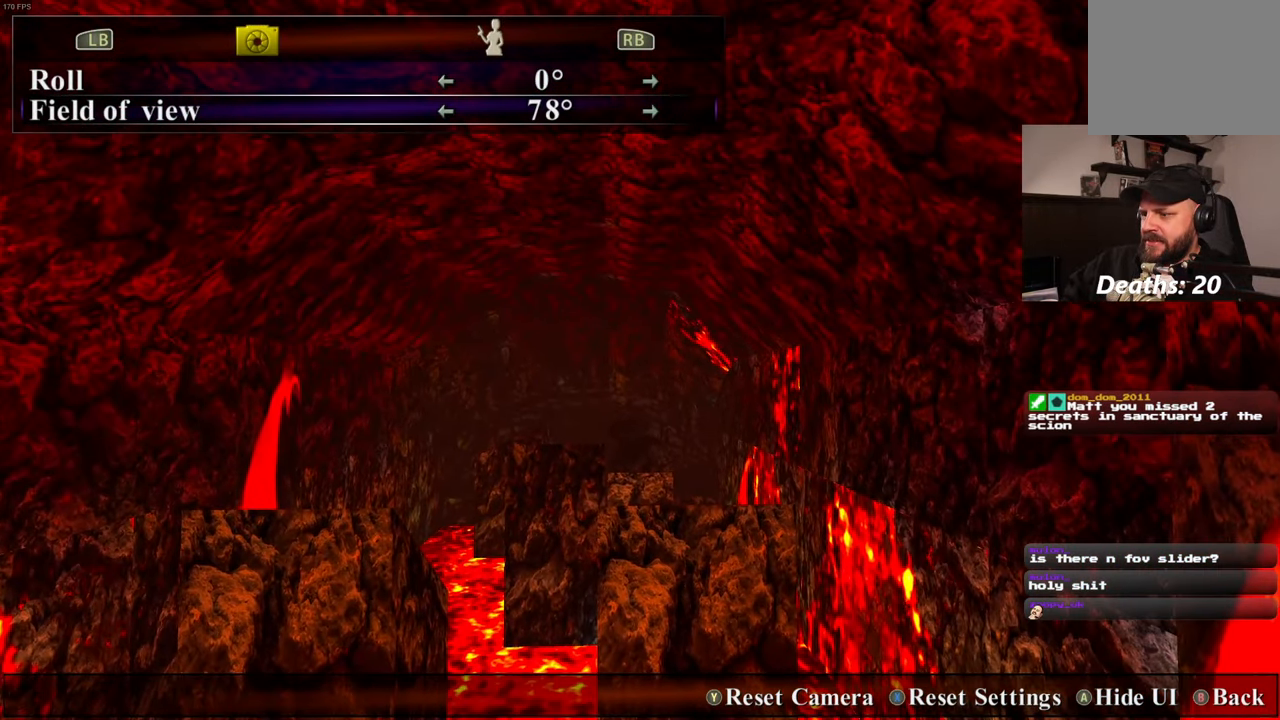
{"dt_ms": 500, "buttons": ["DPAD_LEFT"], "left_stick": "center", "right_stick": "center", "events": [[167, "right_stick", "down"], [300, "right_stick", "center"]]}
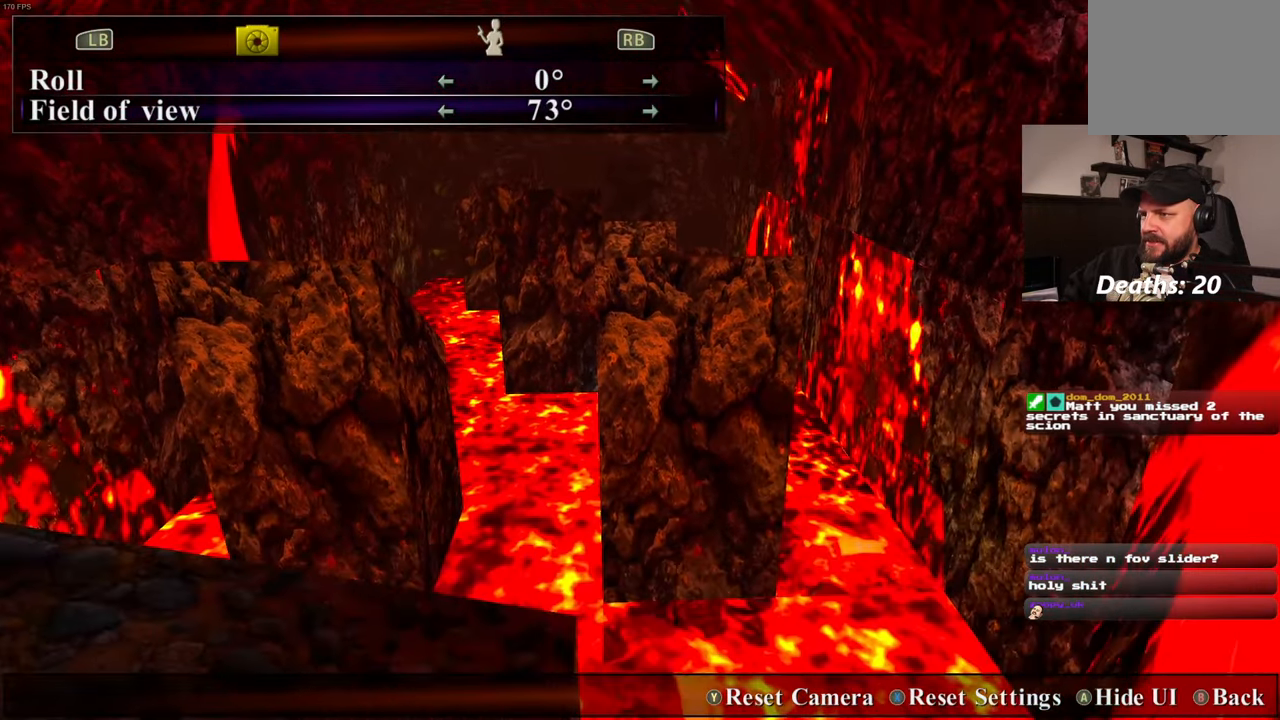
{"dt_ms": 500, "buttons": ["DPAD_LEFT"], "left_stick": "center", "right_stick": "center", "events": []}
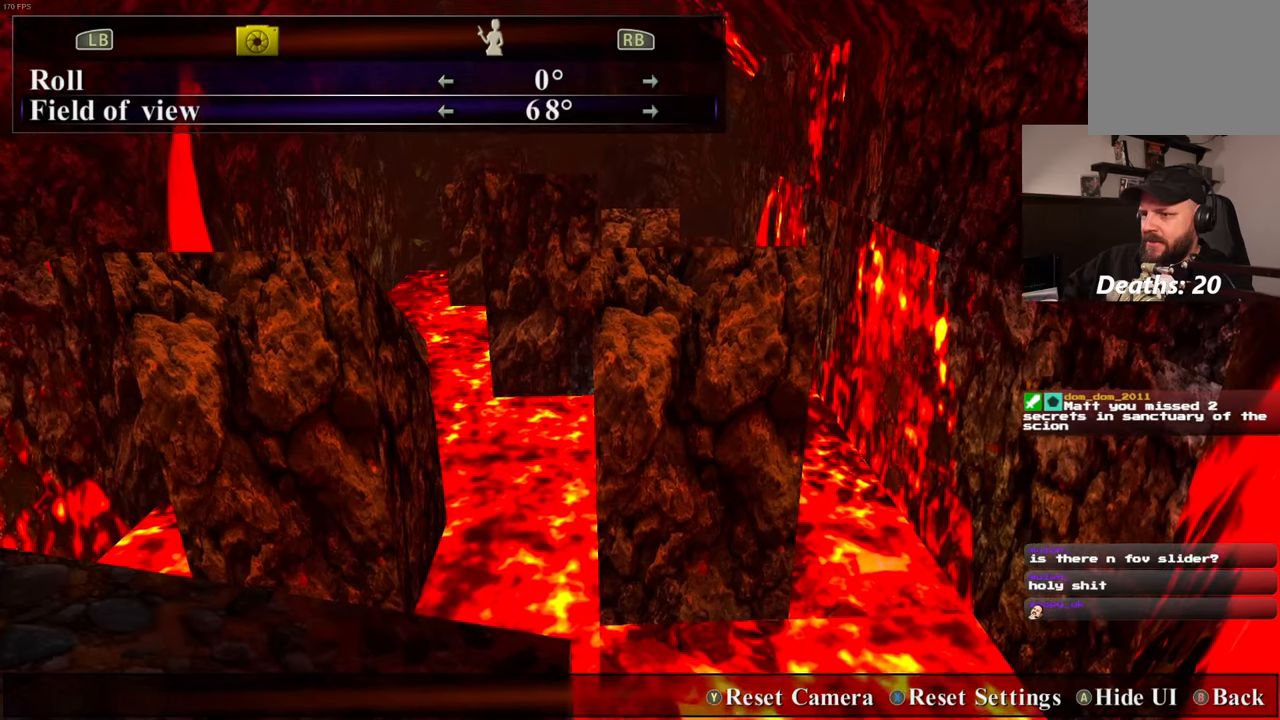
{"dt_ms": 500, "buttons": ["DPAD_LEFT"], "left_stick": "center", "right_stick": "center", "events": []}
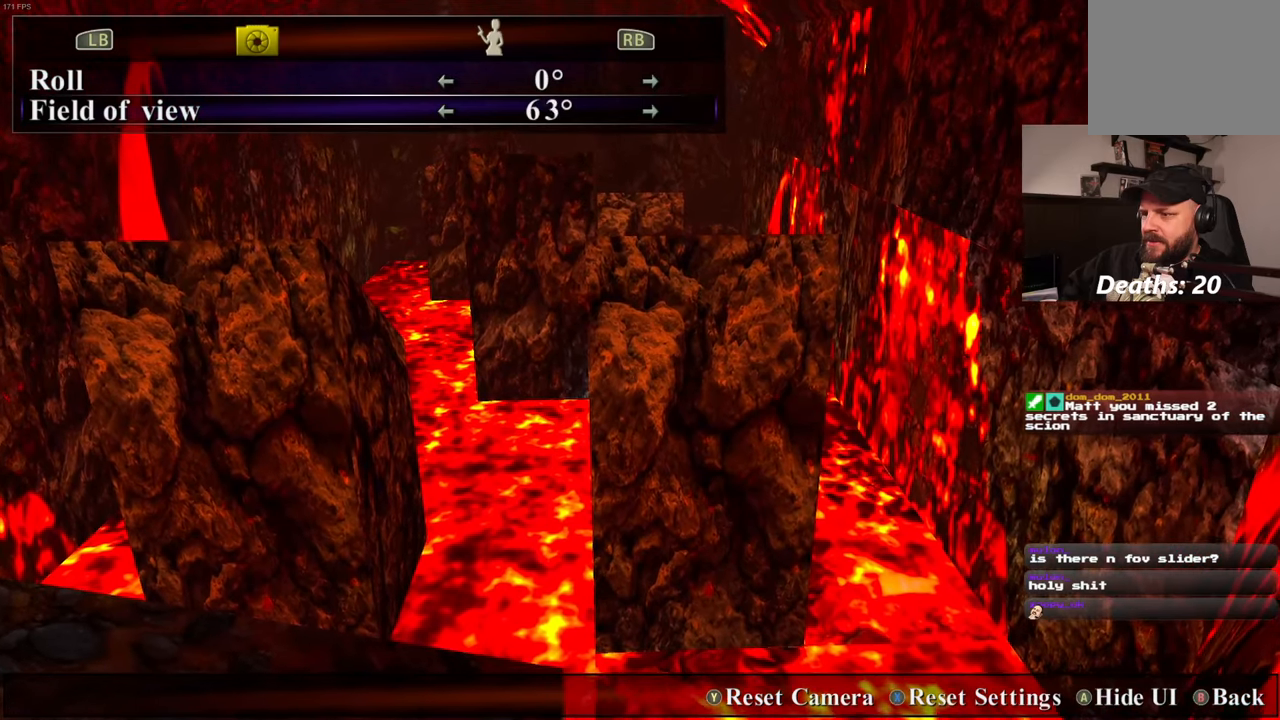
{"dt_ms": 500, "buttons": ["DPAD_LEFT"], "left_stick": "center", "right_stick": "center", "events": [[250, "right_stick", "up"], [334, "right_stick", "center"]]}
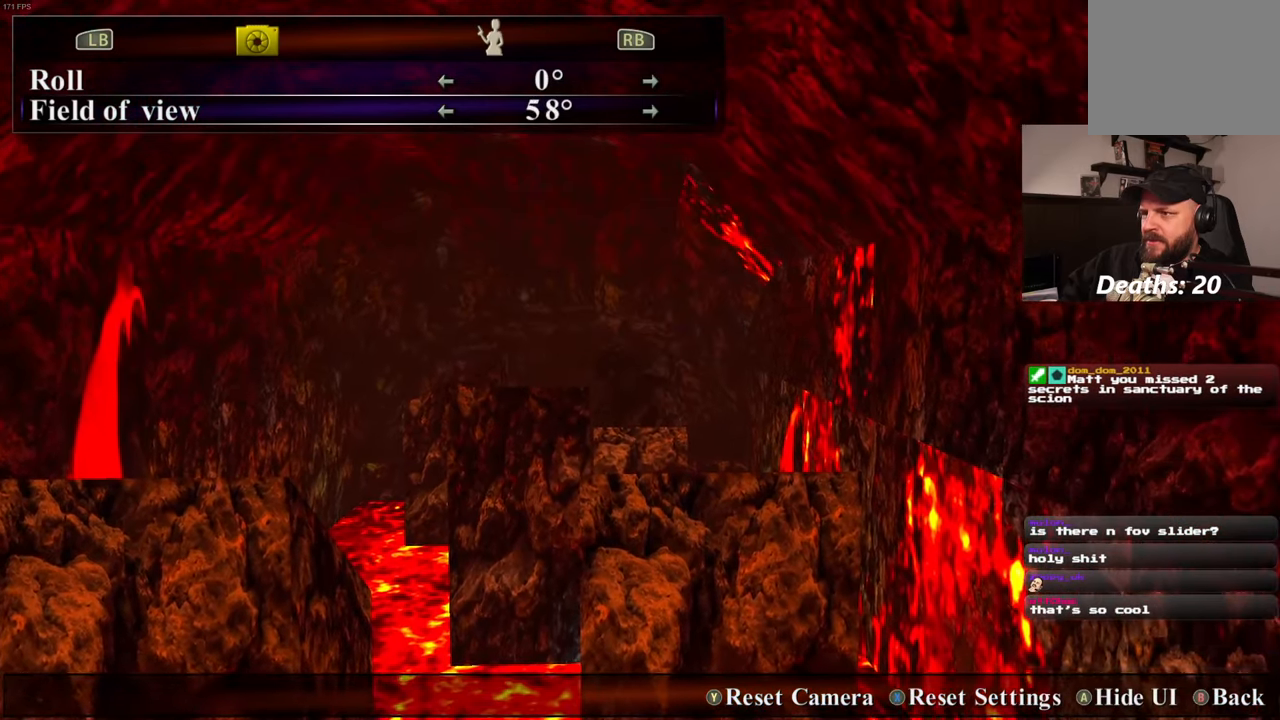
{"dt_ms": 500, "buttons": ["DPAD_LEFT"], "left_stick": "center", "right_stick": "center", "events": []}
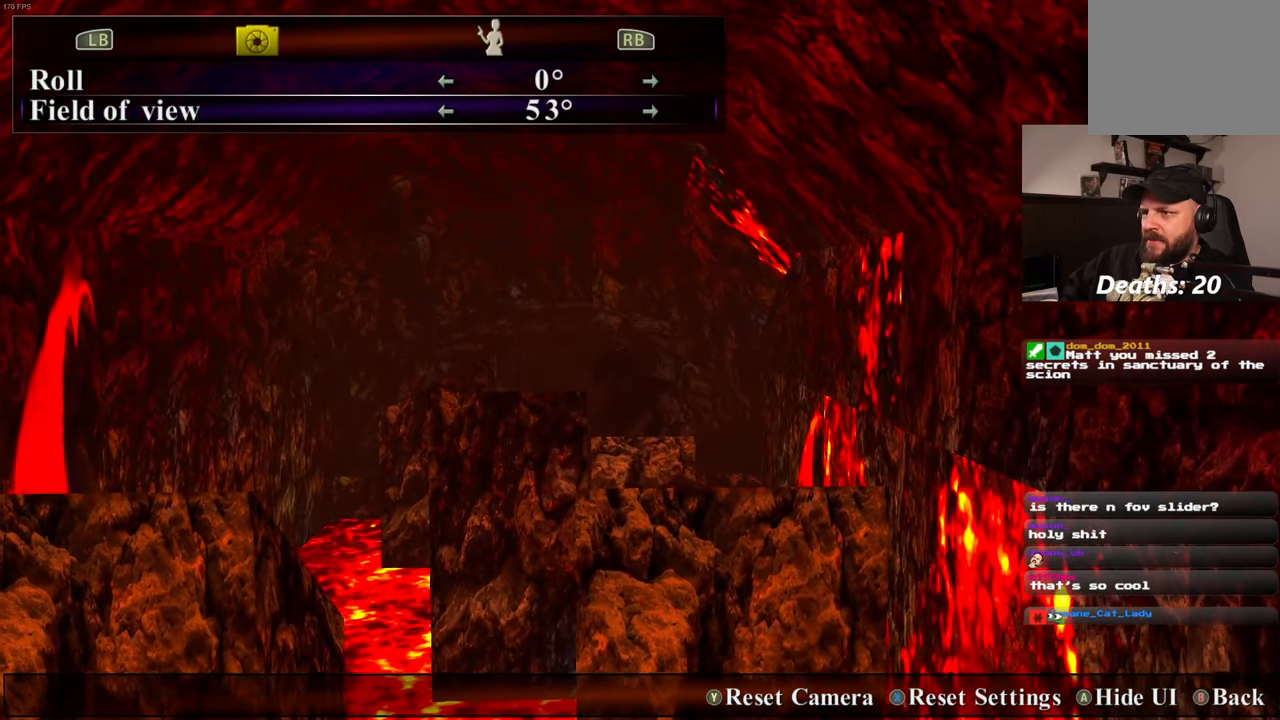
{"dt_ms": 500, "buttons": ["DPAD_LEFT"], "left_stick": "center", "right_stick": "center", "events": []}
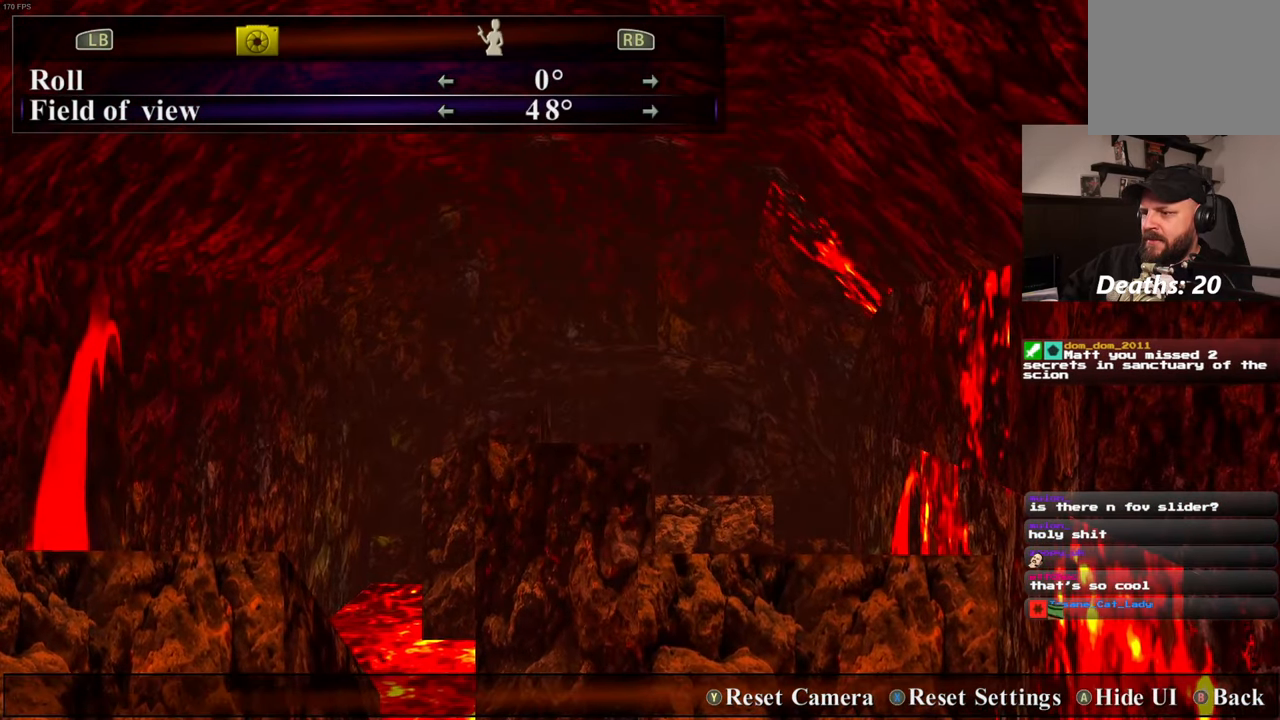
{"dt_ms": 500, "buttons": ["DPAD_LEFT"], "left_stick": "center", "right_stick": "center", "events": []}
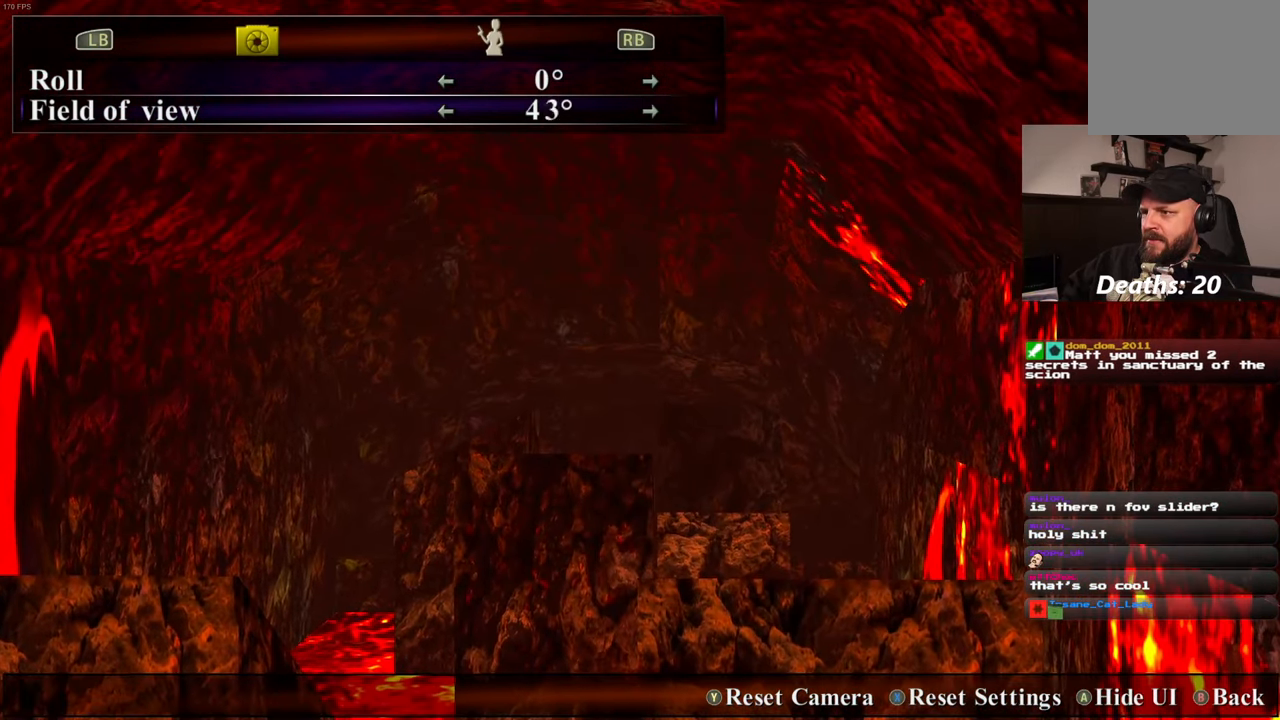
{"dt_ms": 500, "buttons": ["DPAD_LEFT"], "left_stick": "center", "right_stick": "center", "events": []}
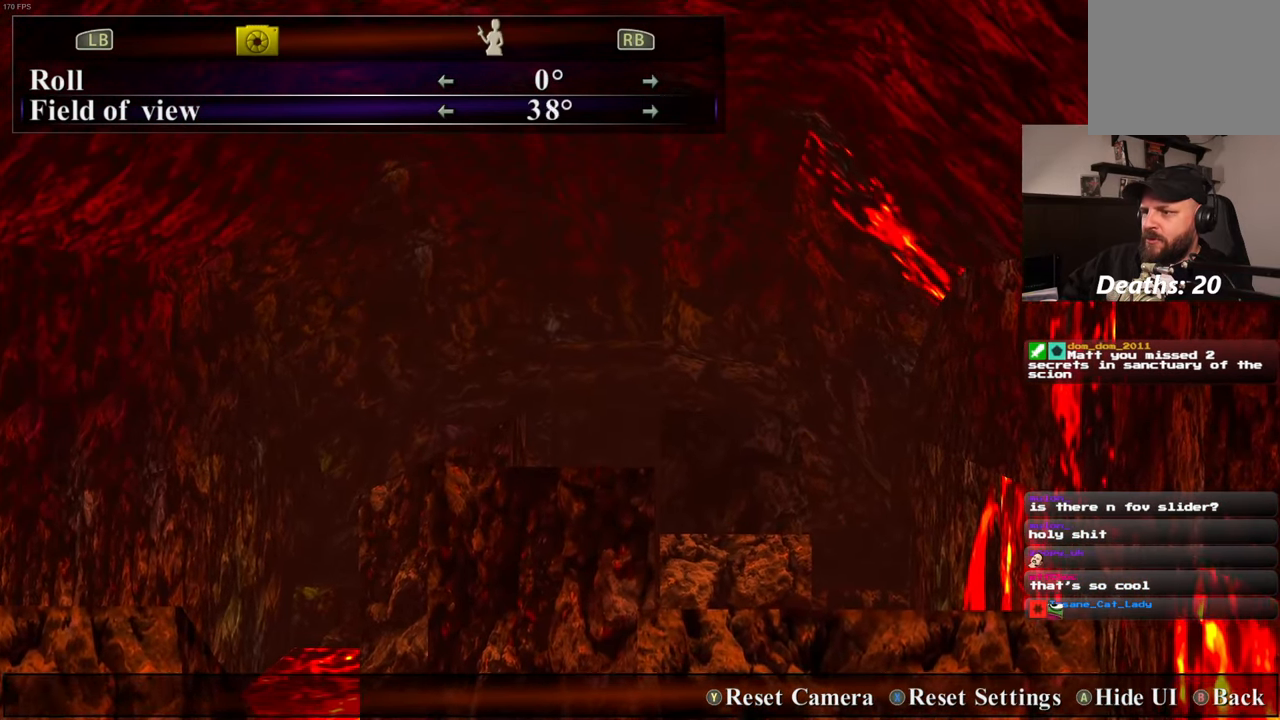
{"dt_ms": 500, "buttons": ["DPAD_LEFT"], "left_stick": "center", "right_stick": "center"}
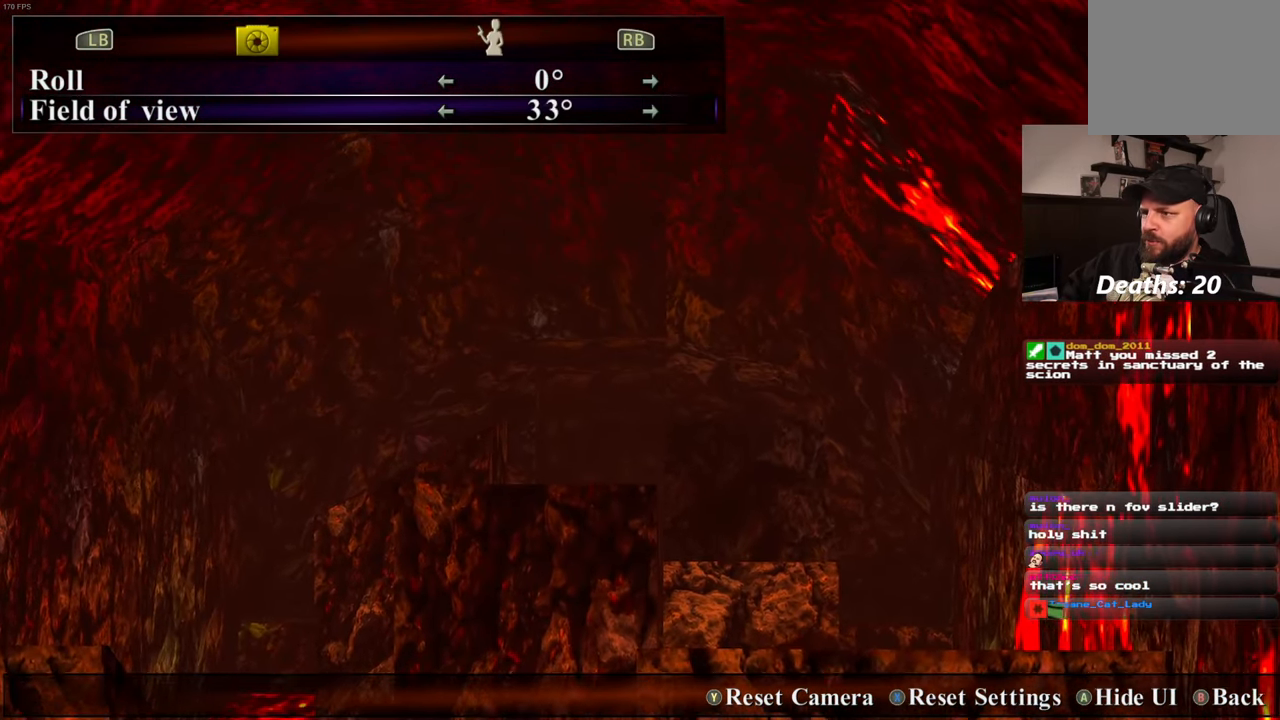
{"dt_ms": 500, "buttons": ["DPAD_LEFT"], "left_stick": "center", "right_stick": "center", "events": []}
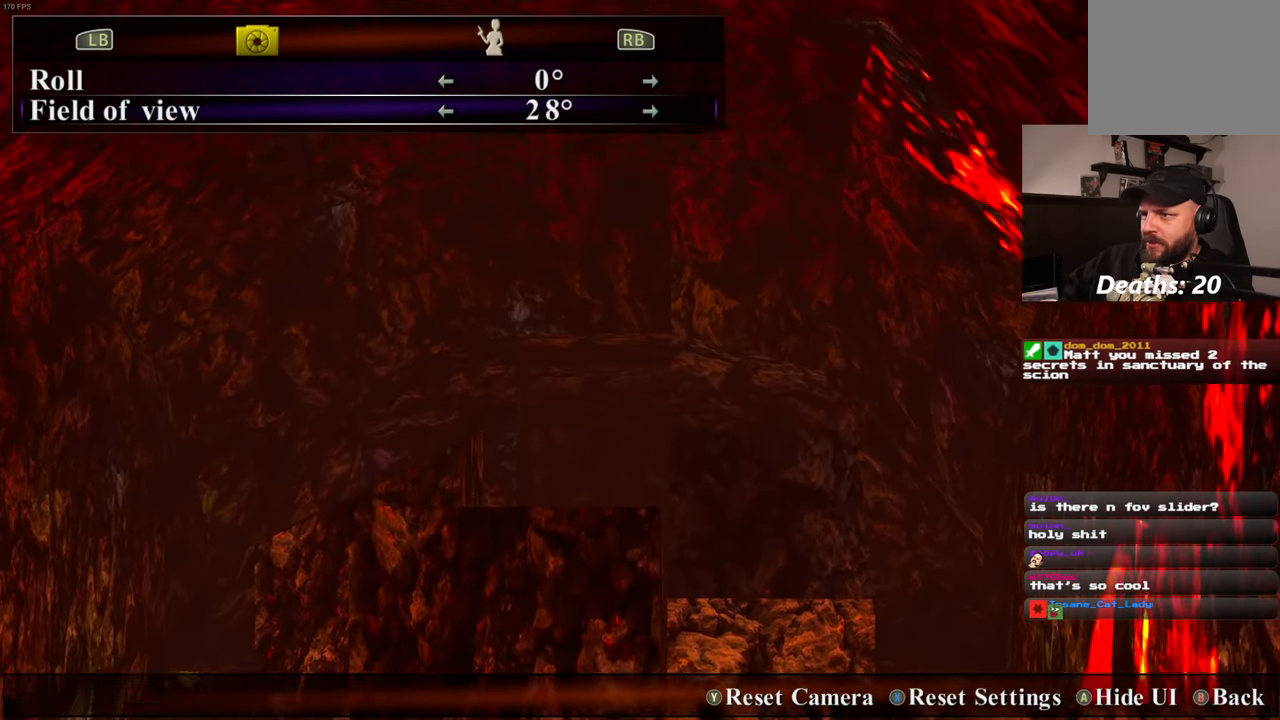
{"dt_ms": 500, "buttons": ["DPAD_LEFT"], "left_stick": "center", "right_stick": "center", "events": []}
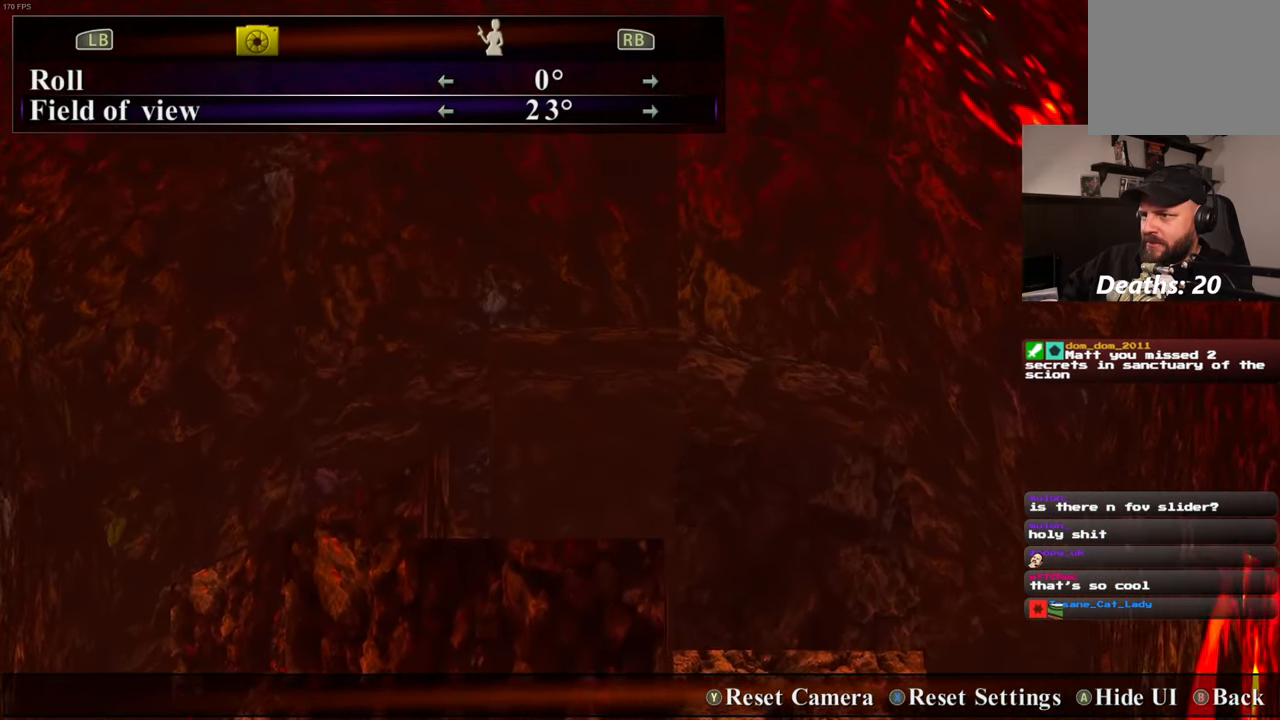
{"dt_ms": 500, "buttons": ["DPAD_LEFT"], "left_stick": "center", "right_stick": "center"}
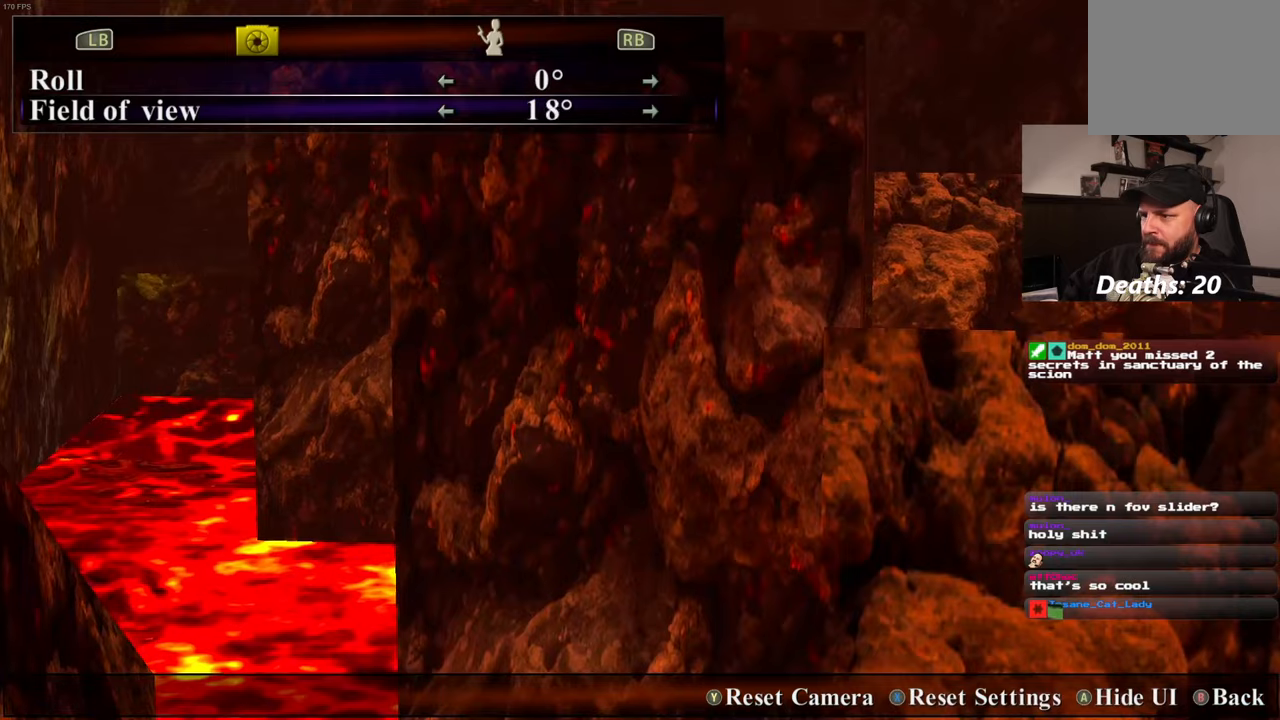
{"dt_ms": 500, "buttons": ["DPAD_LEFT"], "left_stick": "center", "right_stick": "center", "events": [[300, "right_stick", "up"], [383, "right_stick", "center"]]}
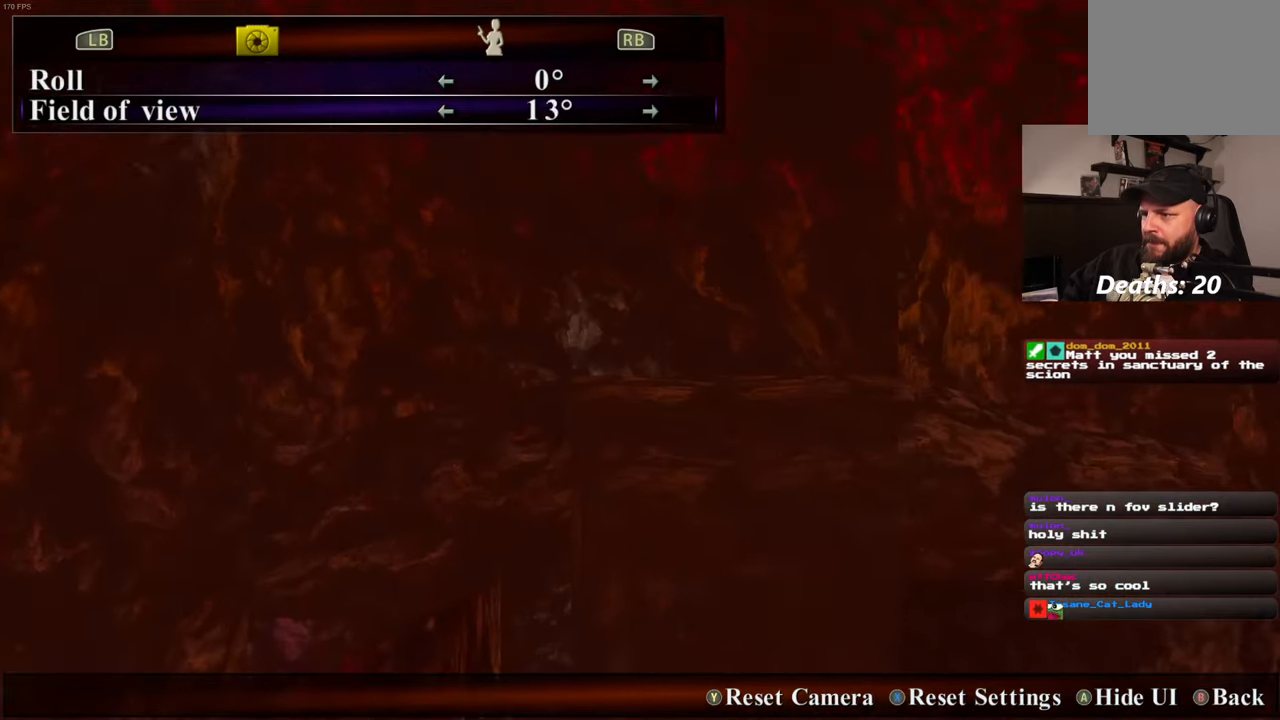
{"dt_ms": 500, "buttons": ["DPAD_LEFT"], "left_stick": "center", "right_stick": "down", "events": [[433, "right_stick", "down"]]}
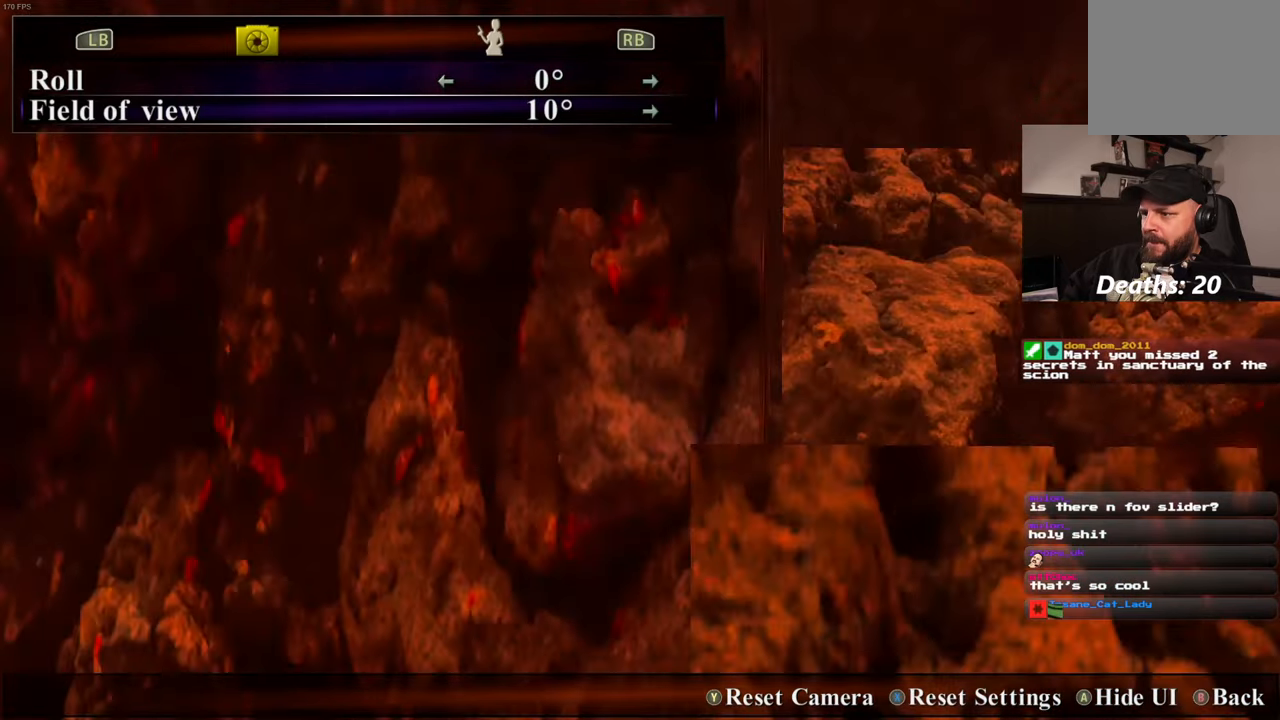
{"dt_ms": 1000, "buttons": [], "left_stick": "center", "right_stick": "center"}
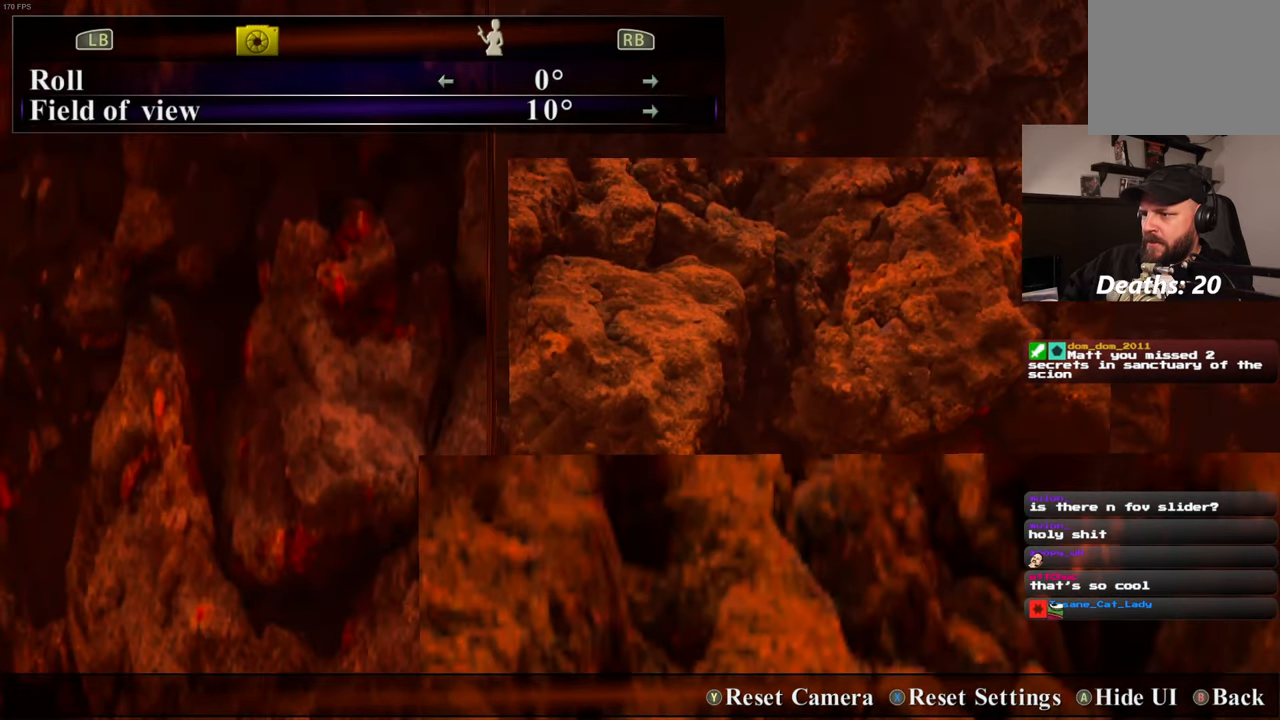
{"dt_ms": 500, "buttons": [], "left_stick": "up", "right_stick": "center", "events": [[100, "left_stick", "up"]]}
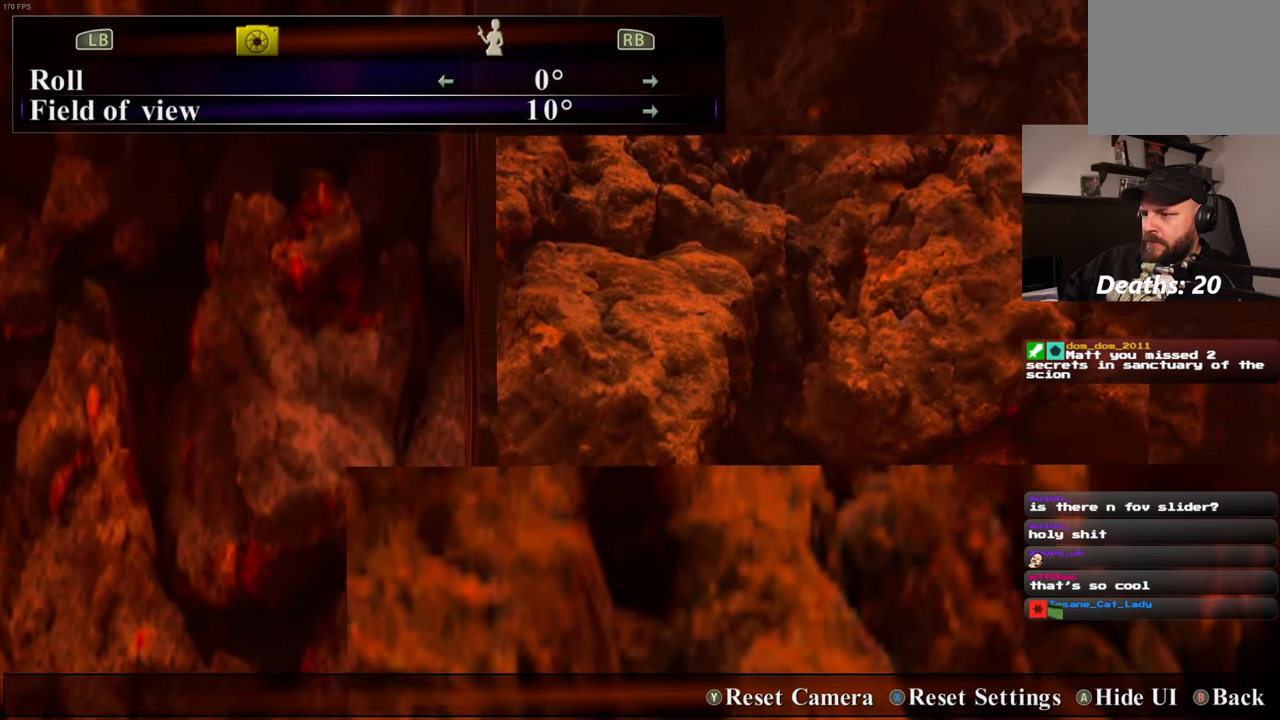
{"dt_ms": 500, "buttons": [], "left_stick": "up", "right_stick": "center", "events": [[266, "right_stick", "up"], [350, "right_stick", "center"]]}
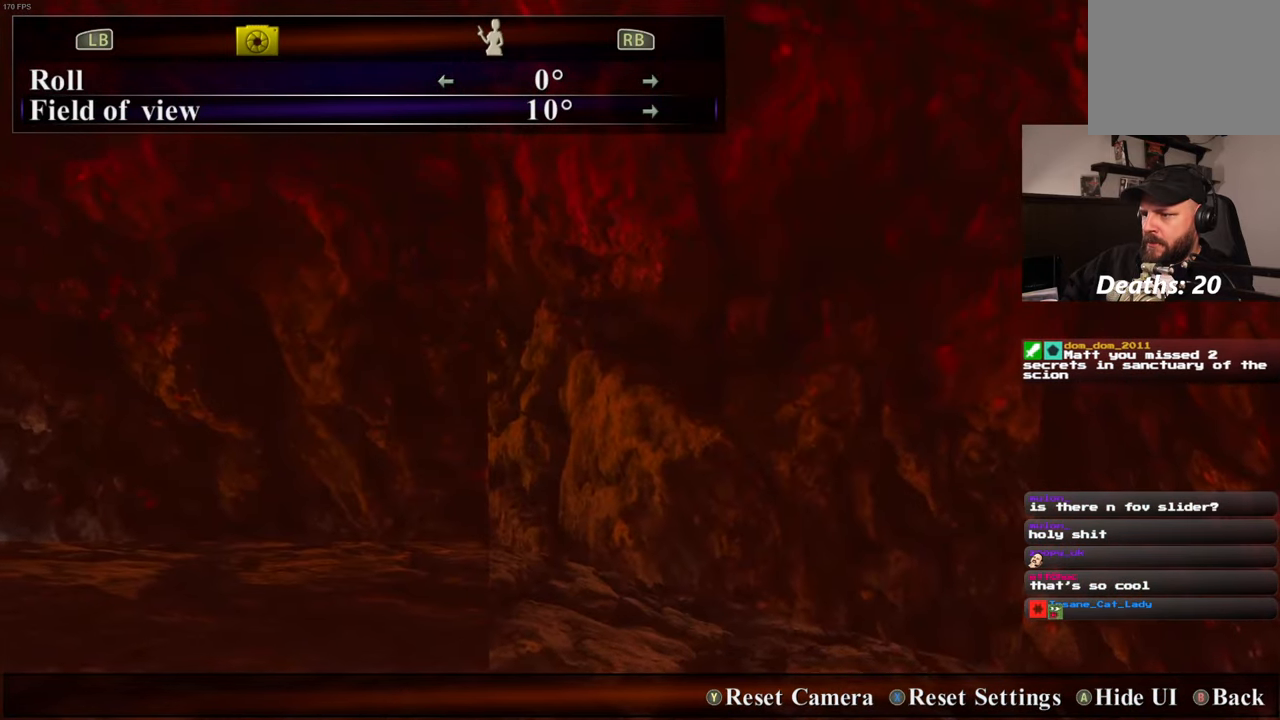
{"dt_ms": 500, "buttons": [], "left_stick": "up", "right_stick": "center", "events": [[200, "right_stick", "down"], [283, "right_stick", "center"]]}
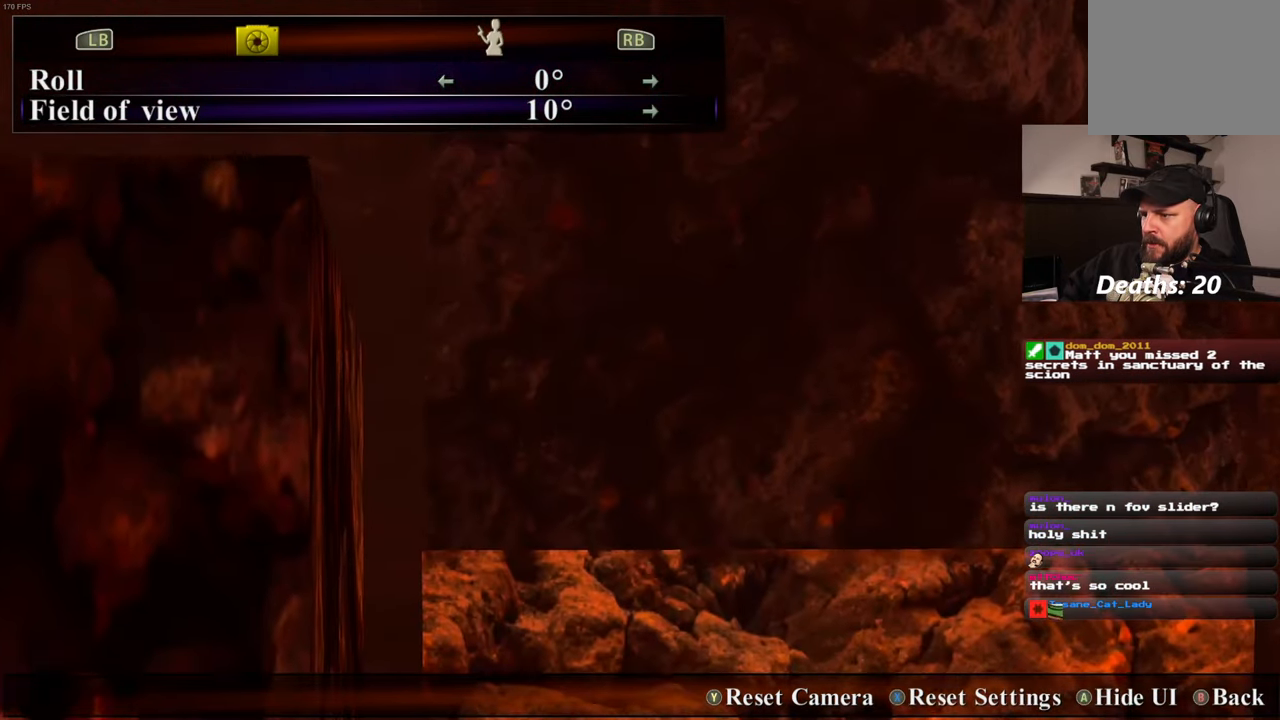
{"dt_ms": 500, "buttons": [], "left_stick": "up", "right_stick": "center", "events": [[266, "right_stick", "down"], [333, "right_stick", "center"]]}
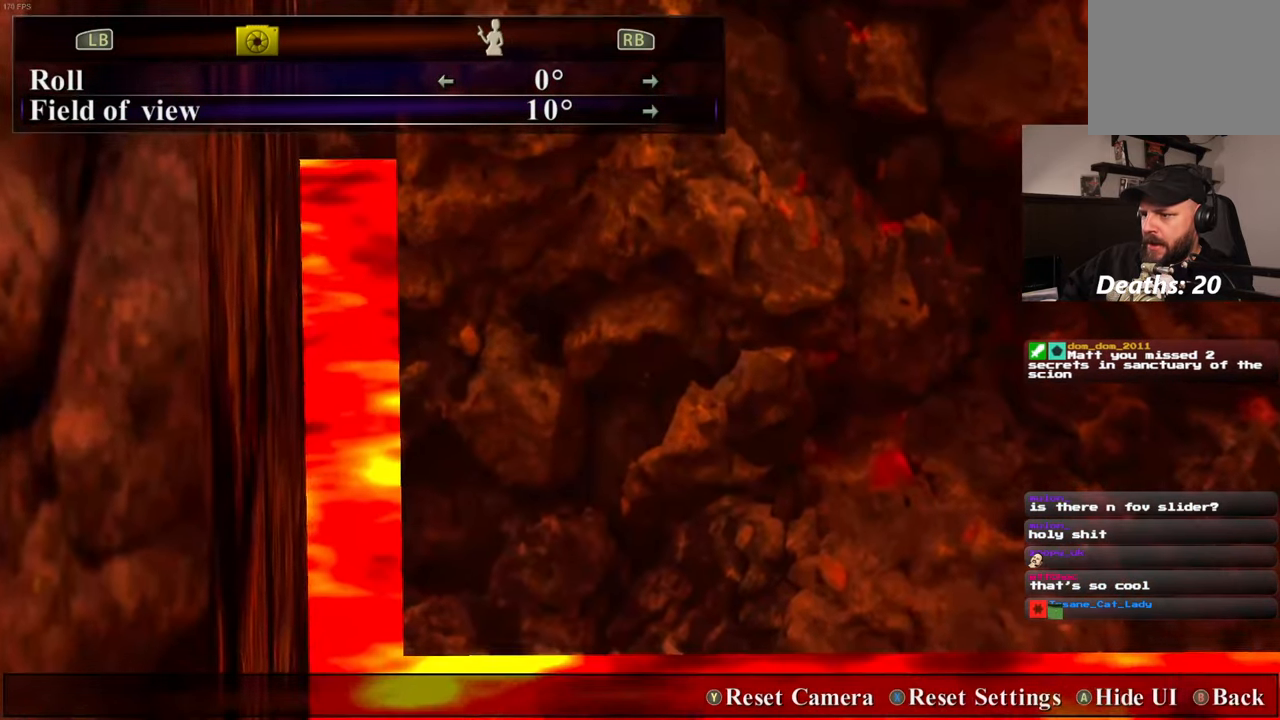
{"dt_ms": 500, "buttons": [], "left_stick": "up", "right_stick": "center", "events": []}
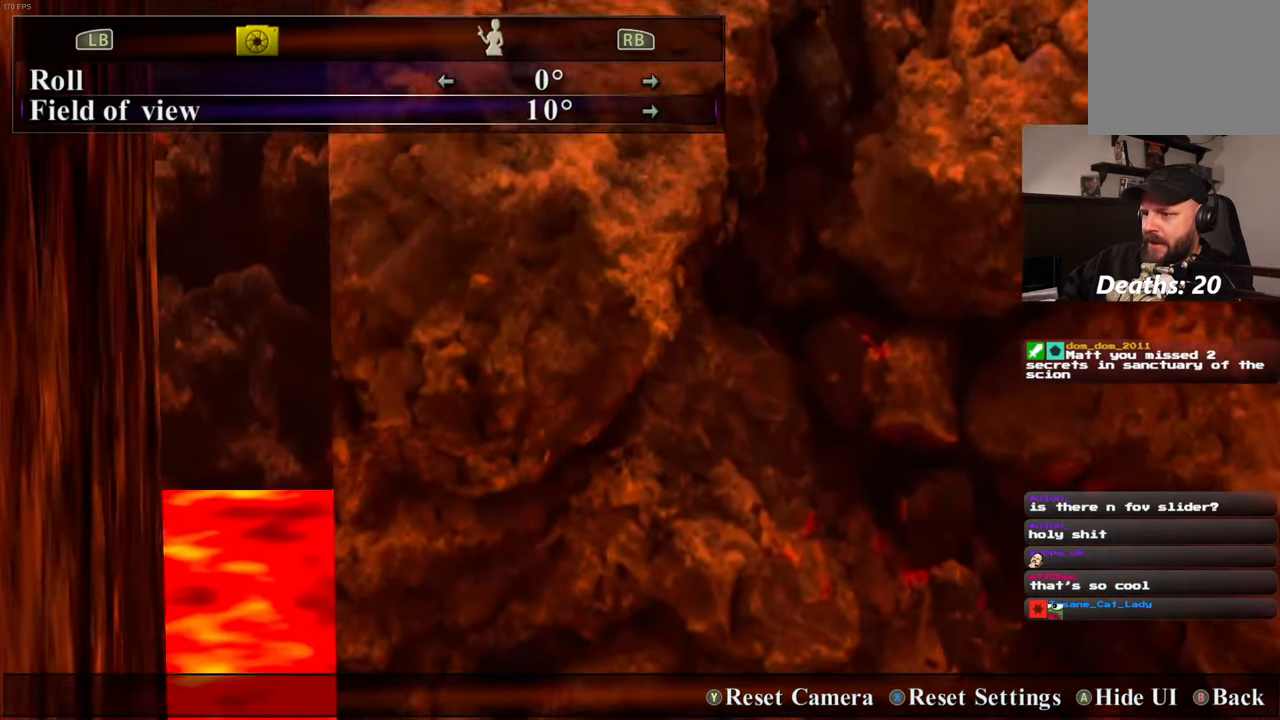
{"dt_ms": 500, "buttons": [], "left_stick": "up", "right_stick": "center", "events": []}
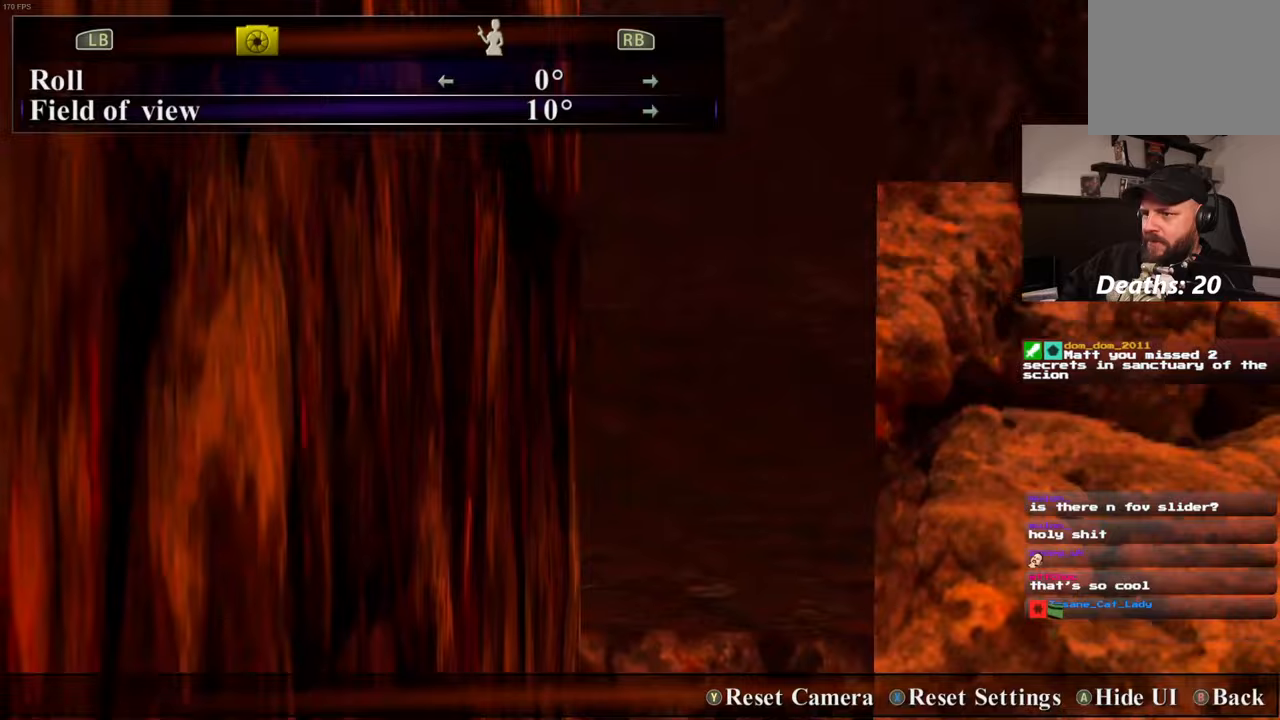
{"dt_ms": 500, "buttons": [], "left_stick": "up", "right_stick": "center", "events": []}
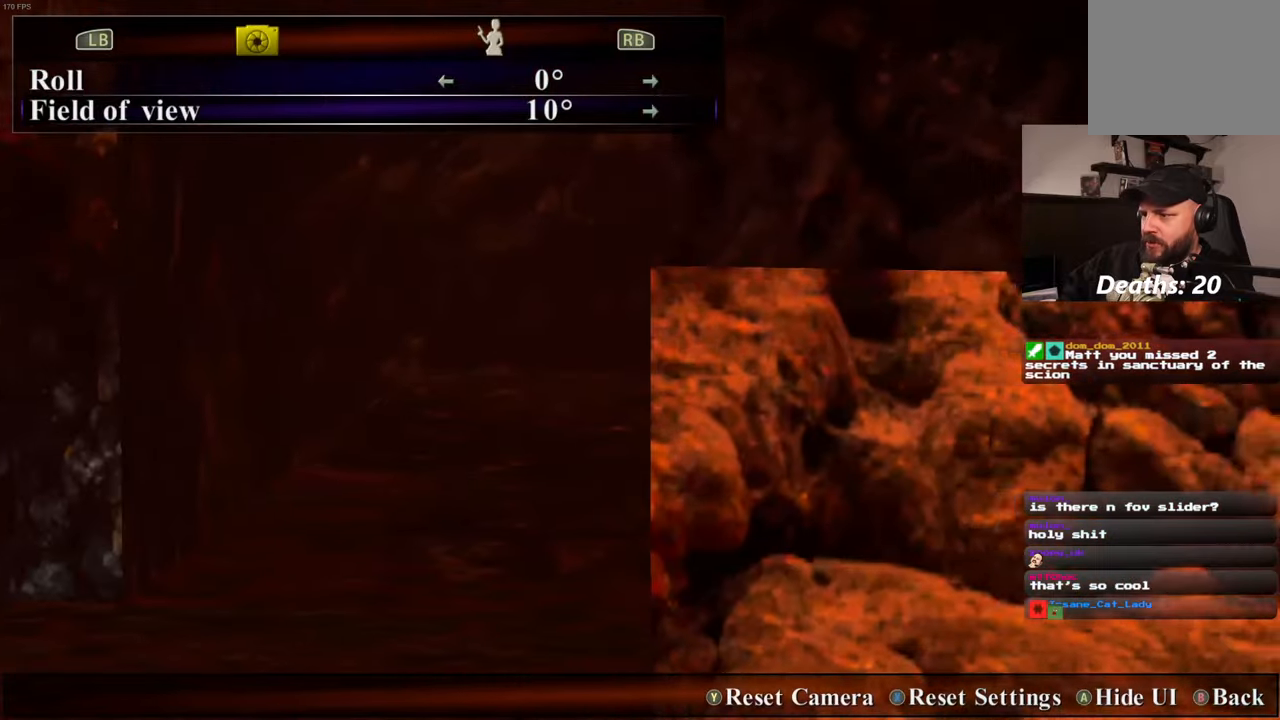
{"dt_ms": 500, "buttons": [], "left_stick": "up", "right_stick": "center", "events": []}
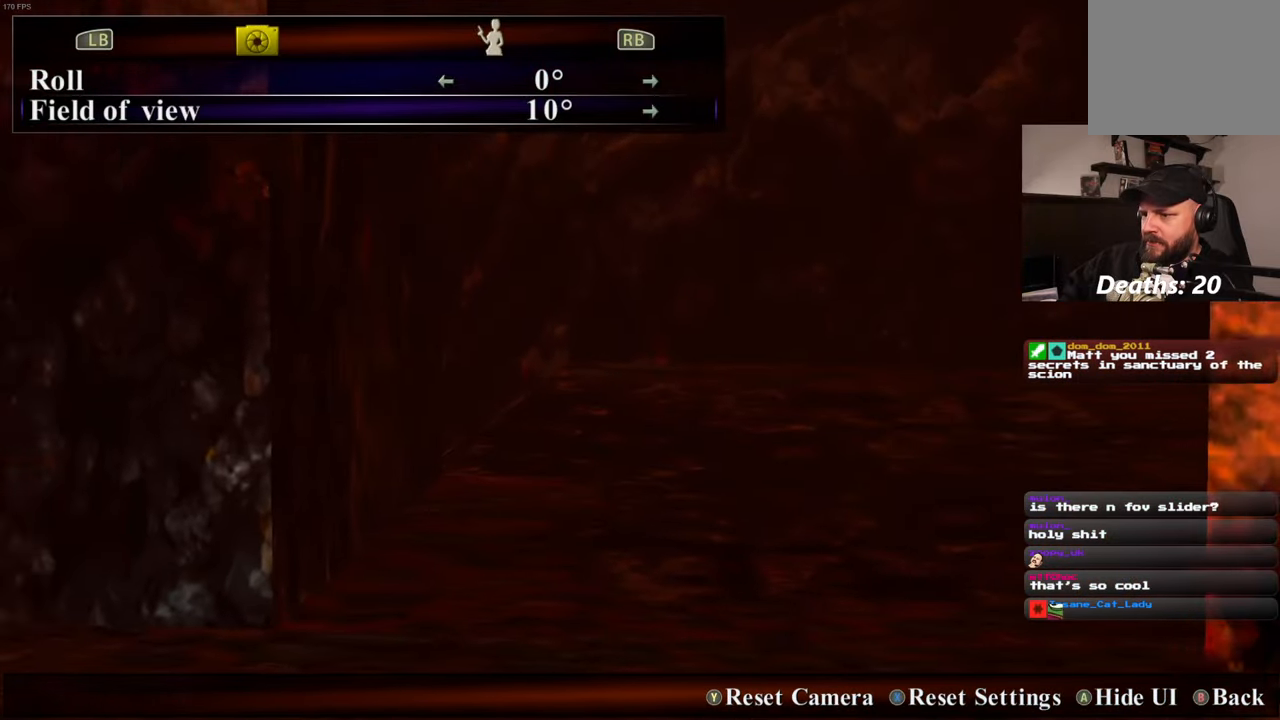
{"dt_ms": 500, "buttons": [], "left_stick": "up", "right_stick": "center", "events": []}
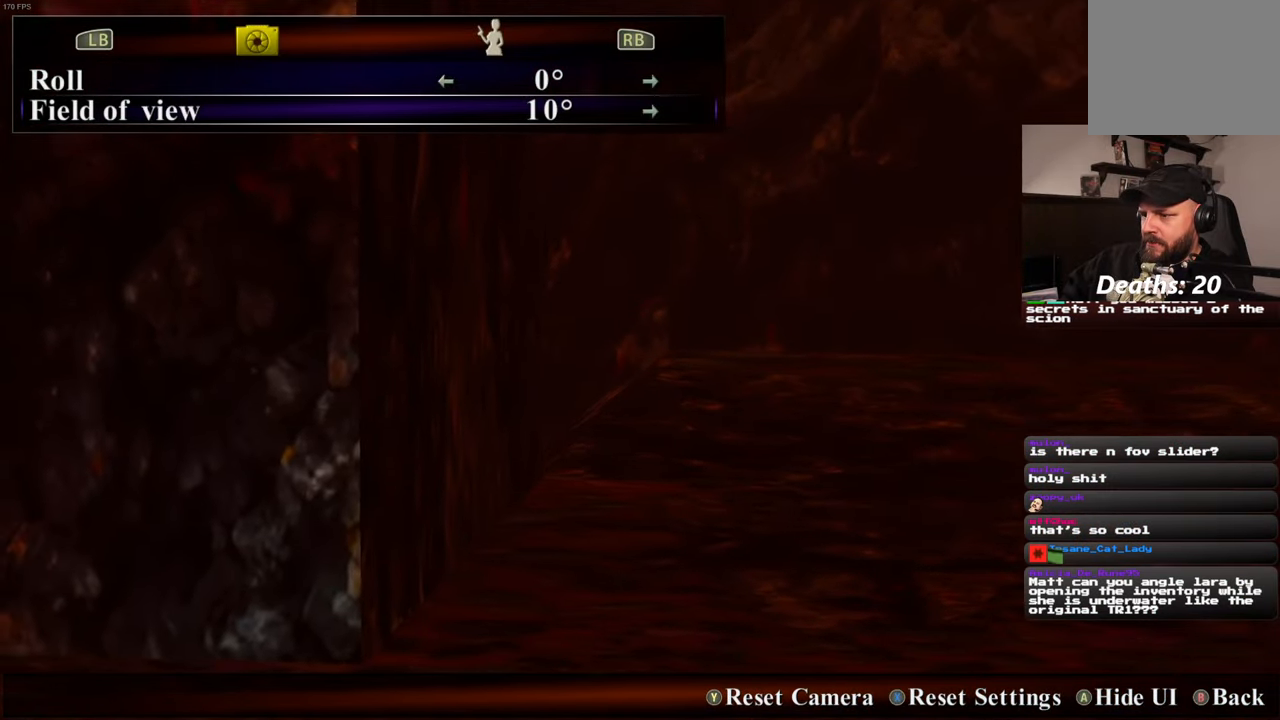
{"dt_ms": 500, "buttons": [], "left_stick": "center", "right_stick": "center", "events": [[250, "left_stick", "center"]]}
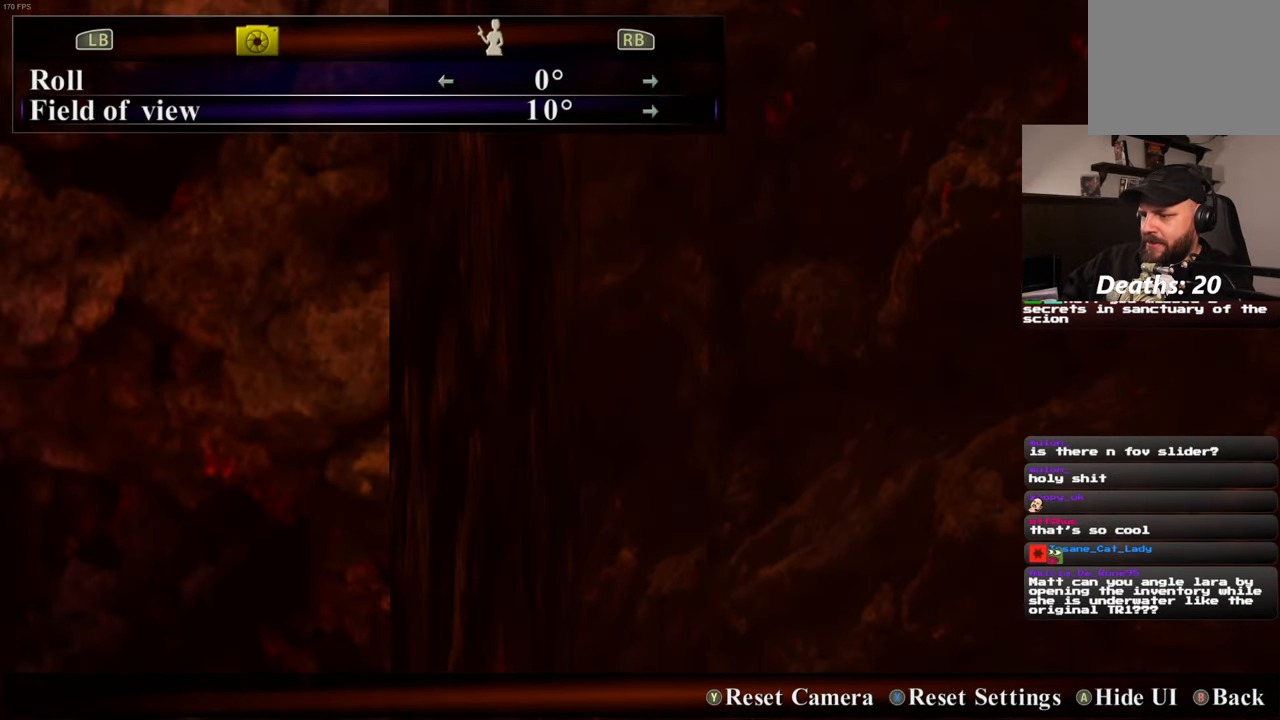
{"dt_ms": 500, "buttons": [], "left_stick": "center", "right_stick": "center", "events": [[267, "CROSS", "down"], [350, "CROSS", "up"]]}